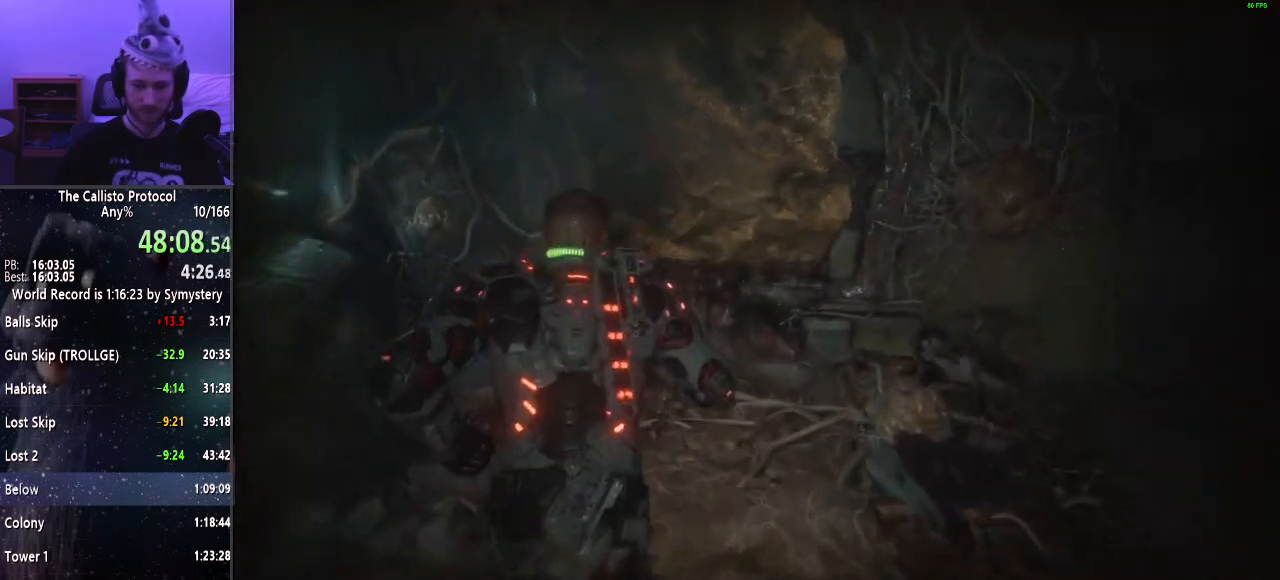
Gameplay with keyboard and mouse; each line is a JSON object with the keys and mouse buttons held at the frame after it. "events" lists presses ("down") and releases ("up") of "a", "alt", "c", "ctrl", "d", "e", "f", "q", "r", "s", "shift", "space", "tab", "v", "w", "x", "z", "mouse_left", "mouse_middle", "mouse_right", "mouse_wheel_up" and "mouse_wheel_down" between this image and that frame as [ms after this image, input, new state], when the widget could be followed in between. "mouse_left", "mouse_middle", "mouse_right", "mouse_wheel_up", "mouse_wheel_down" = the "left", "middle", "right", "wheel_up", "wheel_down" buttons of the "mouse" list. No other keys are recorded. Mouse movement is not recorded.
{"keys": ["shift", "w"], "mouse": [], "events": [[334, "e", "down"], [434, "e", "up"]]}
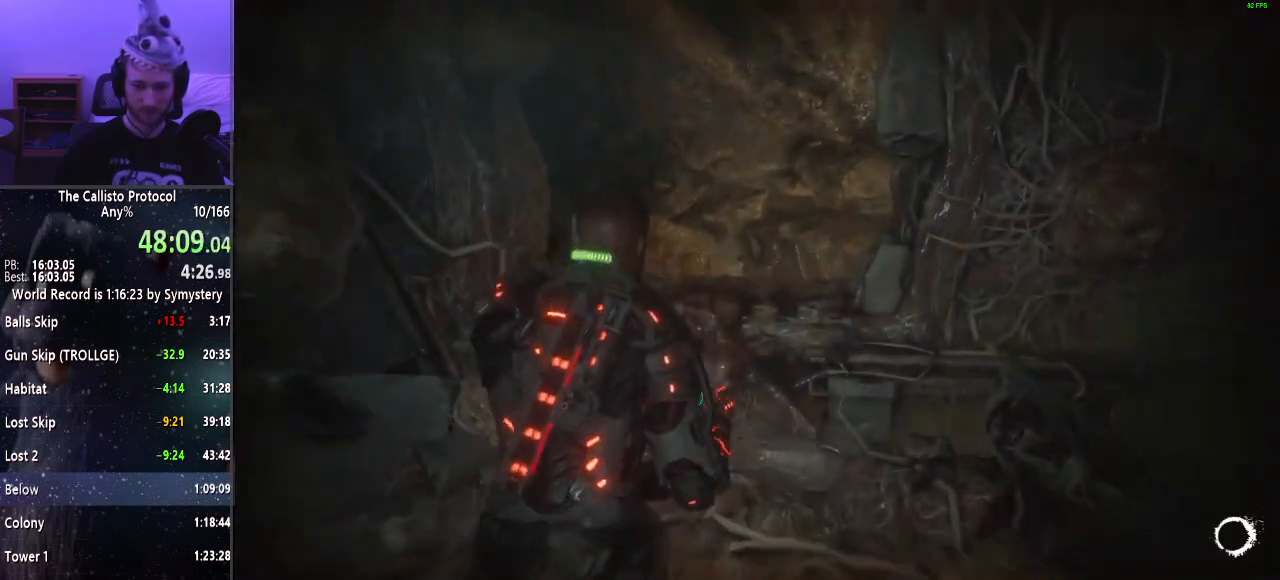
{"keys": ["e", "shift", "w"], "mouse": [], "events": [[34, "e", "down"], [67, "e", "up"], [167, "e", "down"], [217, "e", "up"], [350, "e", "down"], [400, "e", "up"], [484, "e", "down"]]}
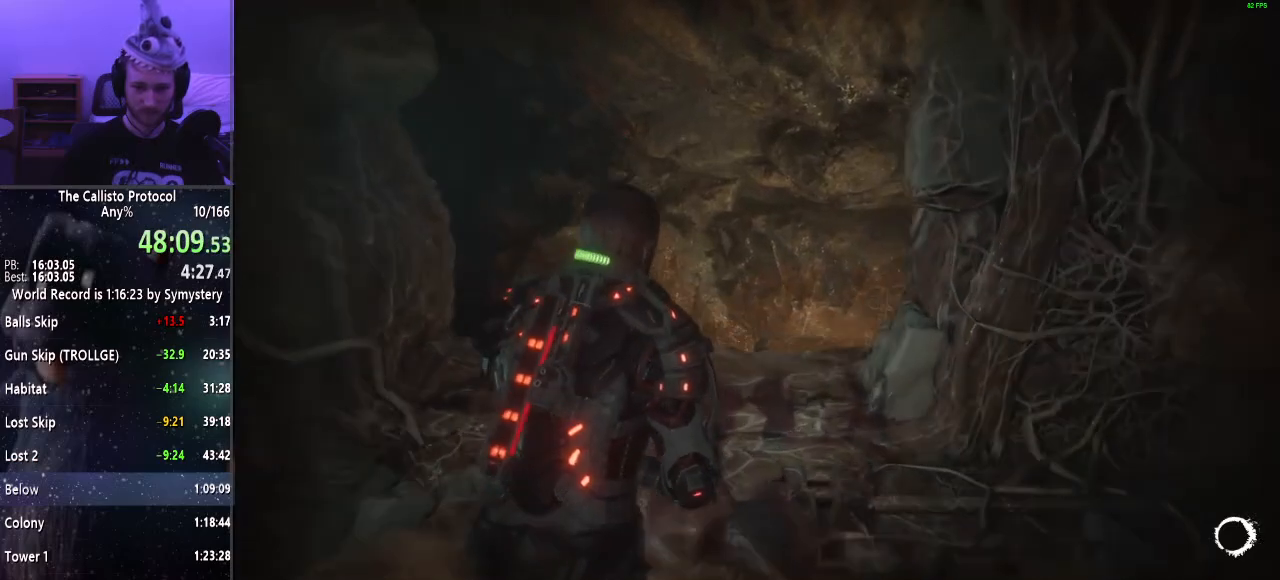
{"keys": ["shift", "w"], "mouse": [], "events": [[34, "e", "up"], [134, "e", "down"], [184, "e", "up"]]}
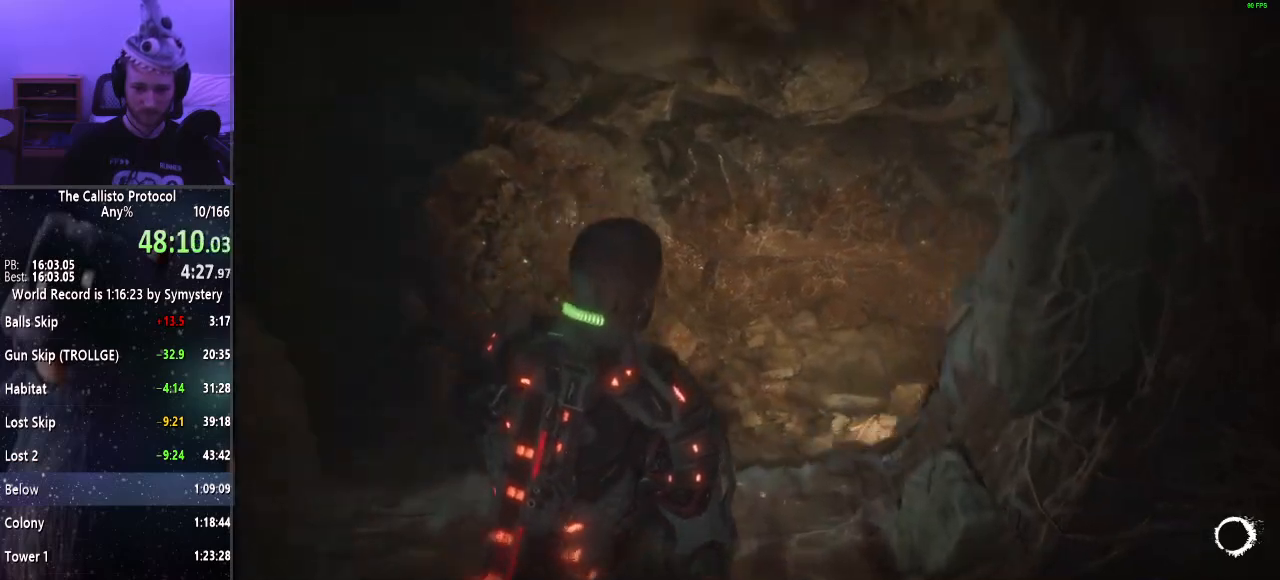
{"keys": ["a", "shift"], "mouse": [], "events": [[100, "a", "down"], [200, "w", "up"]]}
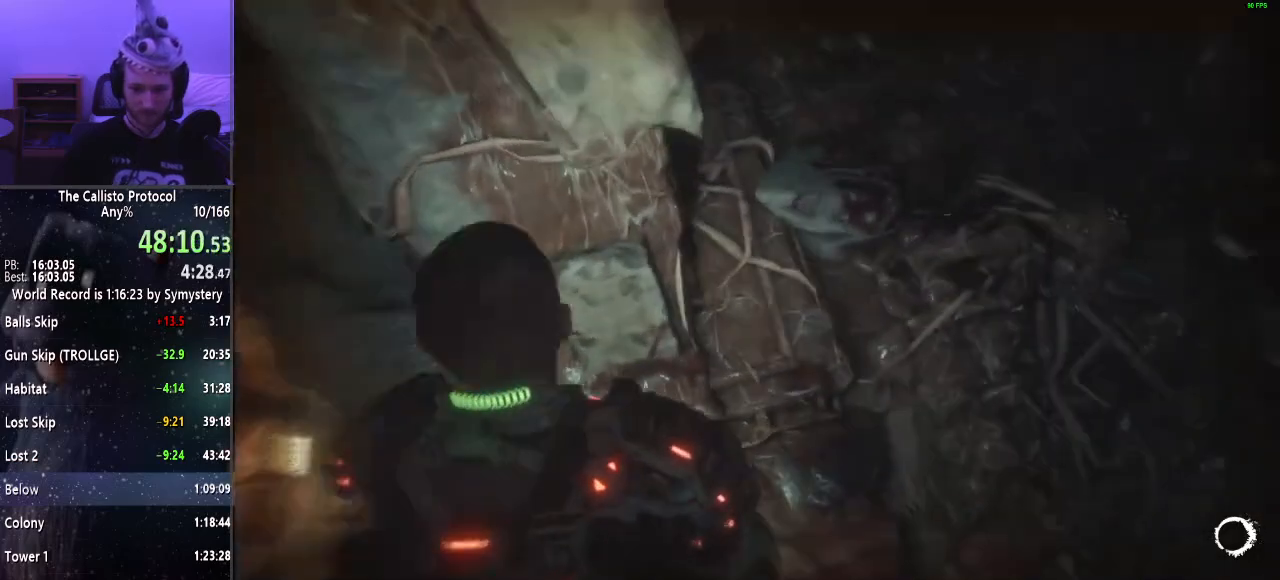
{"keys": ["a", "shift"], "mouse": [], "events": []}
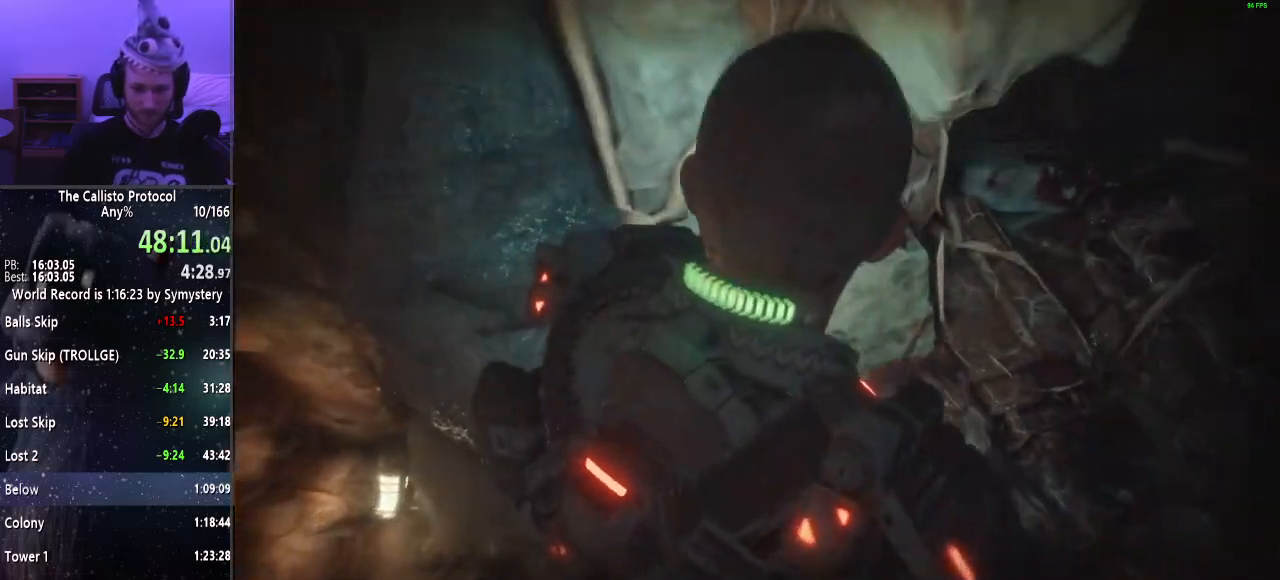
{"keys": ["a", "shift"], "mouse": [], "events": []}
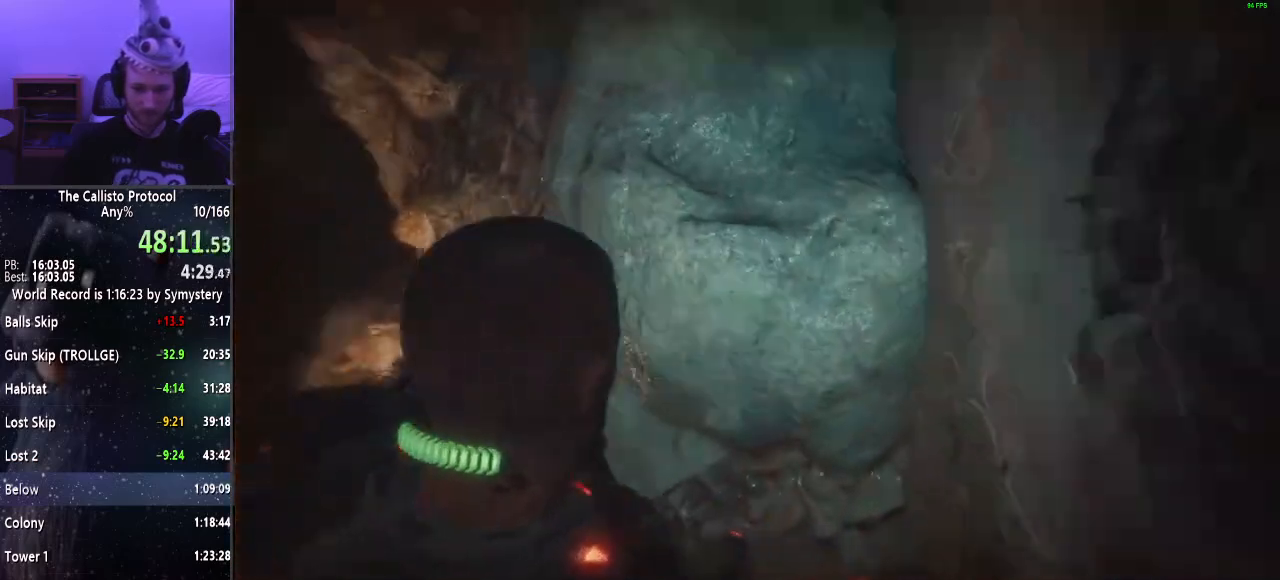
{"keys": ["shift", "w"], "mouse": [], "events": [[150, "w", "down"], [334, "a", "up"]]}
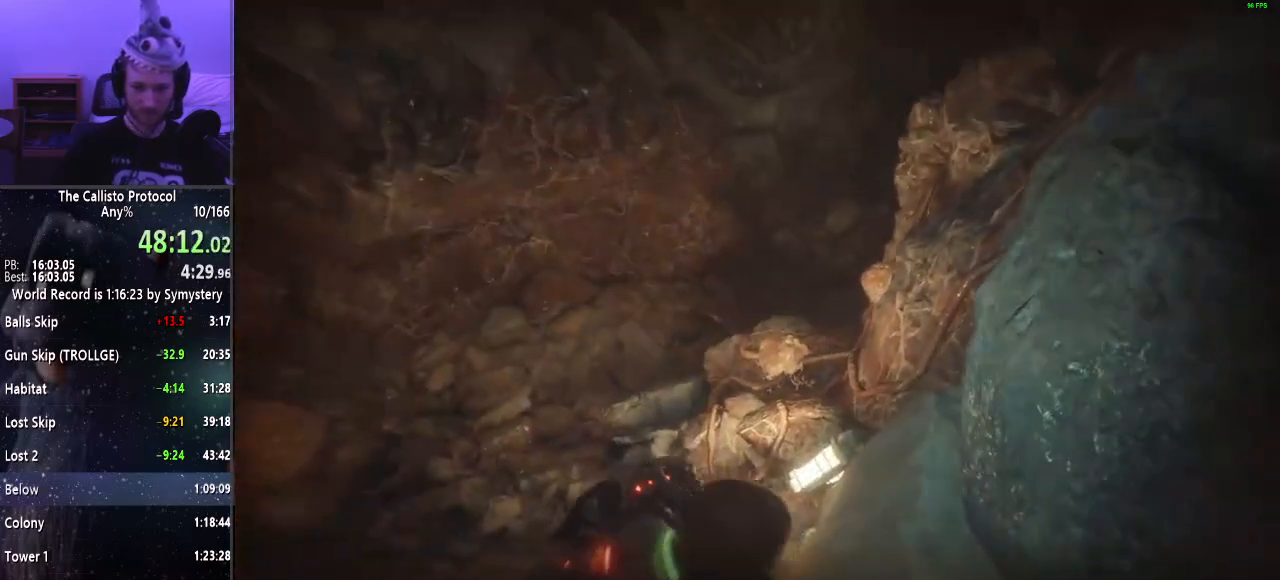
{"keys": ["shift", "w"], "mouse": [], "events": []}
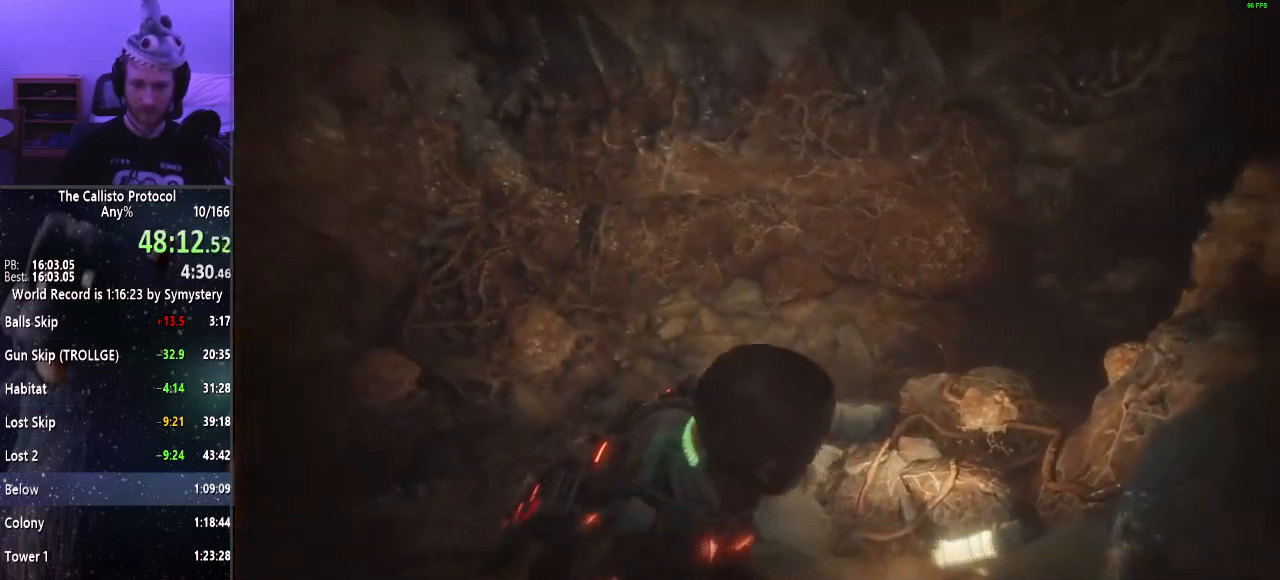
{"keys": ["shift", "w"], "mouse": [], "events": []}
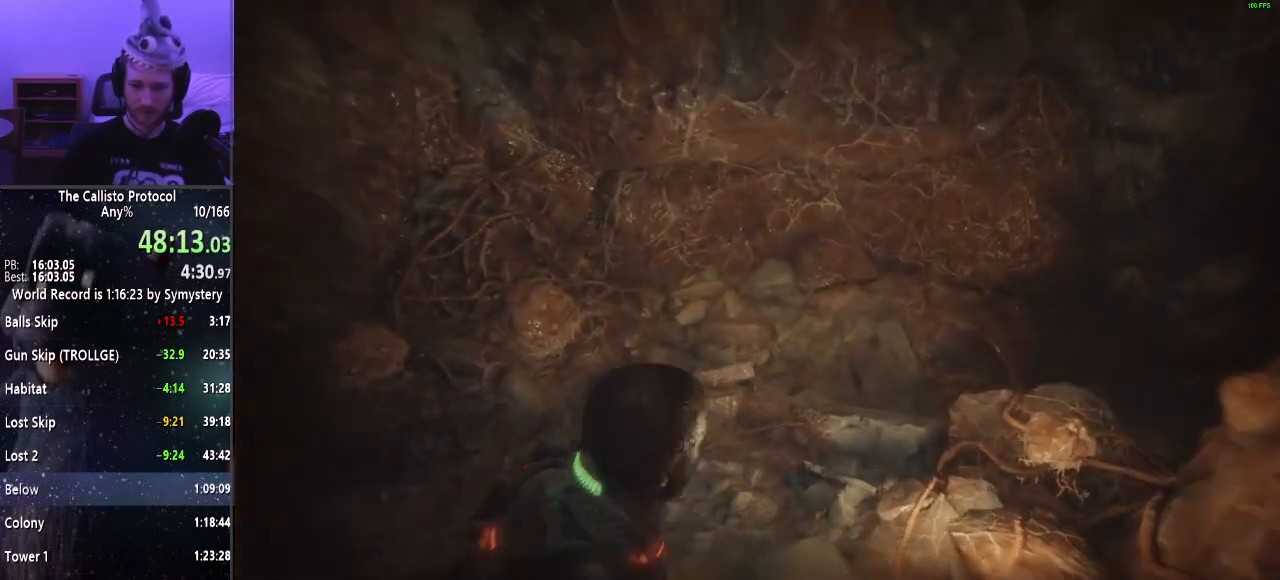
{"keys": ["shift", "w"], "mouse": [], "events": []}
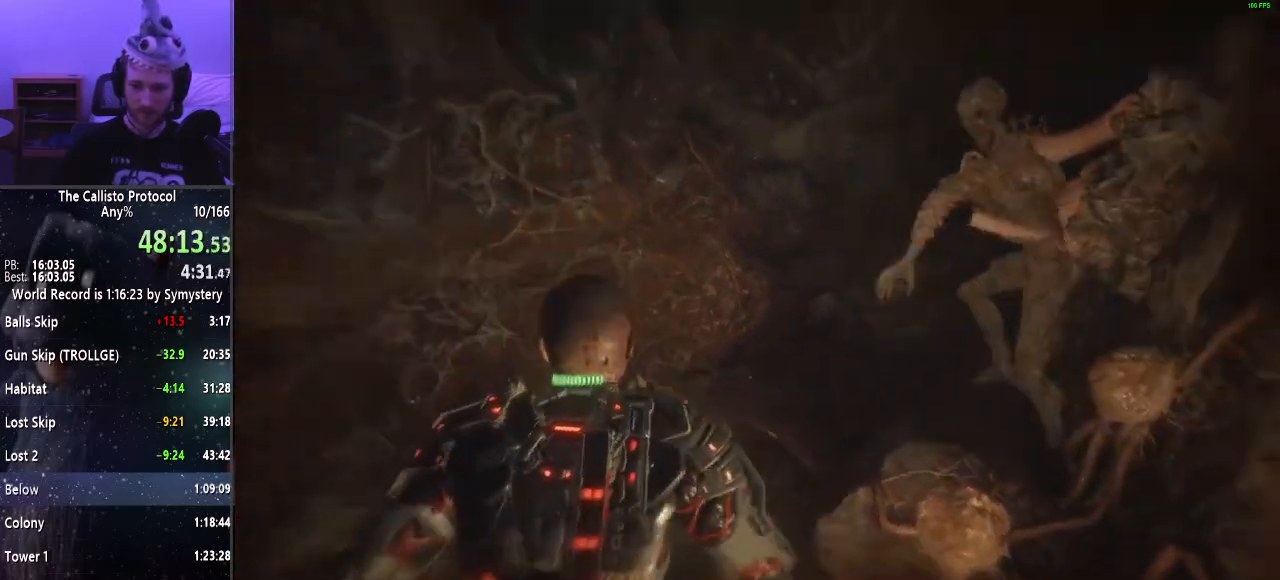
{"keys": ["shift", "w"], "mouse": ["left", "right"], "events": [[150, "mouse_right", "down"], [434, "mouse_left", "down"]]}
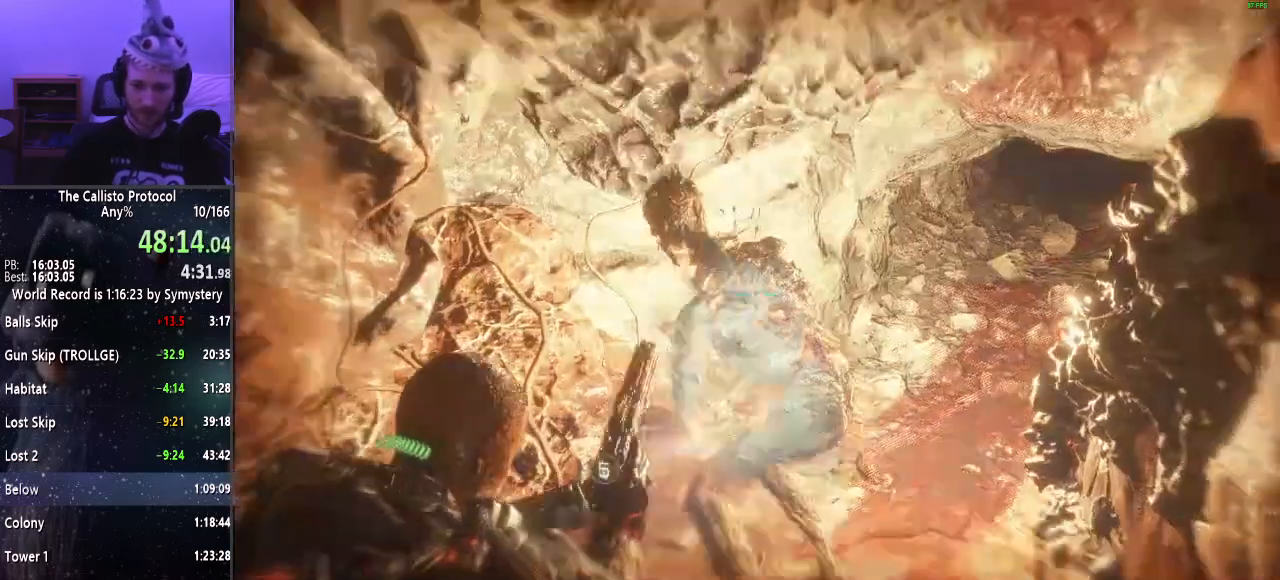
{"keys": ["d", "shift", "w"], "mouse": [], "events": [[84, "mouse_left", "up"], [84, "mouse_right", "up"], [367, "d", "down"]]}
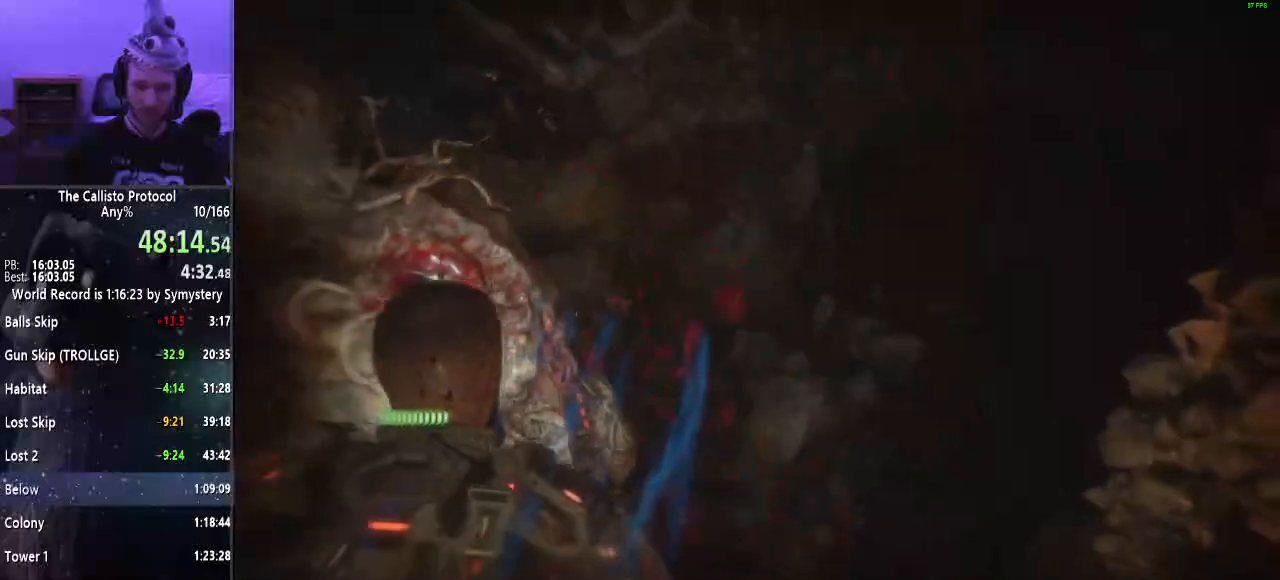
{"keys": ["f", "shift"], "mouse": ["right"], "events": [[17, "w", "up"], [234, "mouse_right", "down"], [334, "d", "up"], [434, "f", "down"]]}
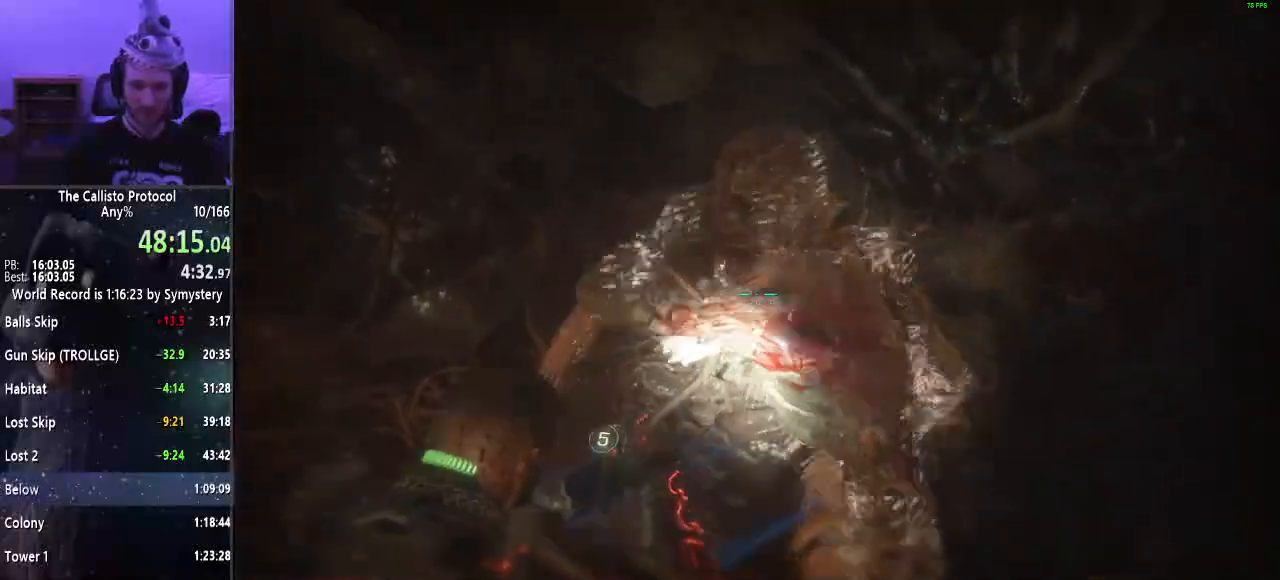
{"keys": ["d", "s", "shift"], "mouse": ["left", "right"], "events": [[17, "f", "up"], [67, "d", "down"], [400, "s", "down"], [484, "mouse_left", "down"]]}
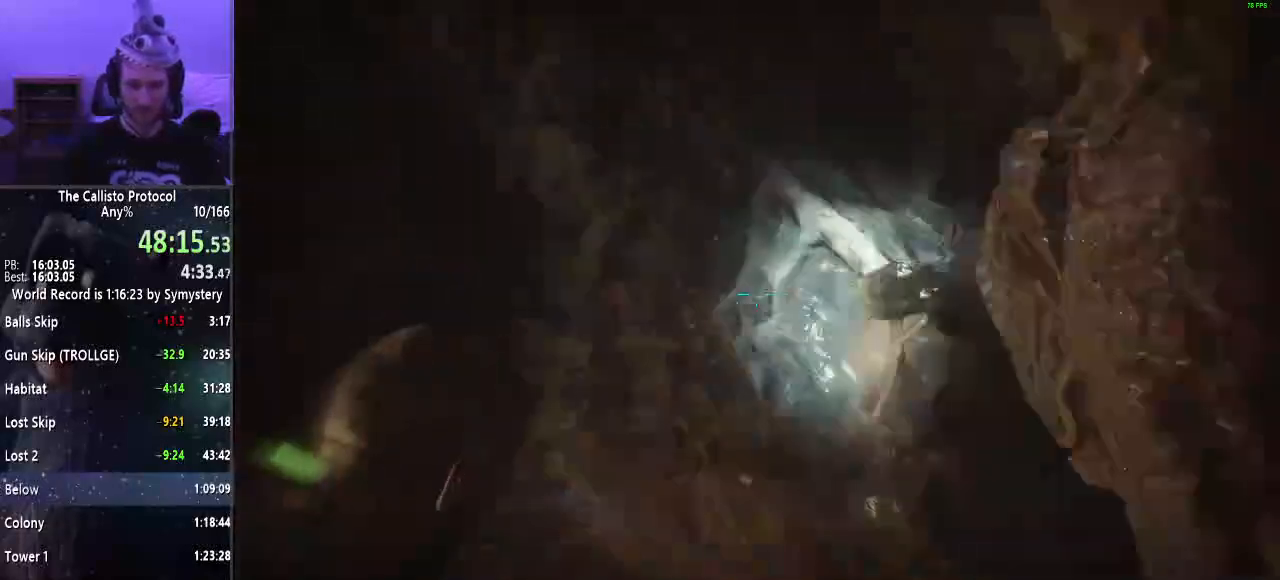
{"keys": ["d", "shift", "w"], "mouse": [], "events": [[84, "mouse_left", "up"], [84, "s", "up"], [134, "mouse_right", "up"], [267, "w", "down"]]}
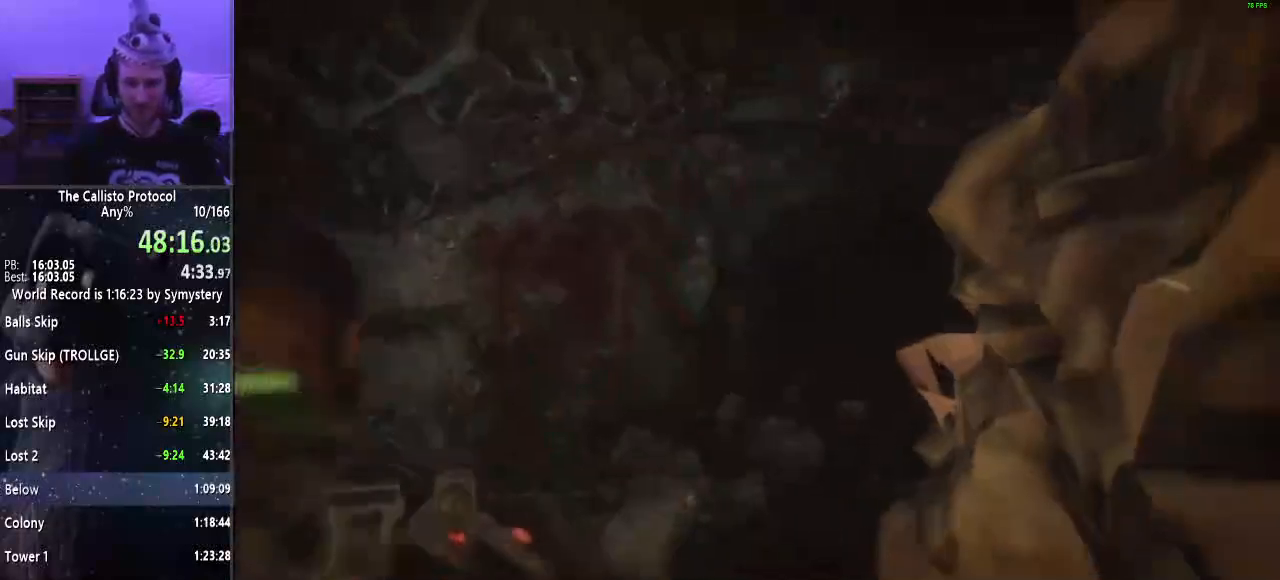
{"keys": ["shift", "w"], "mouse": [], "events": [[50, "d", "up"]]}
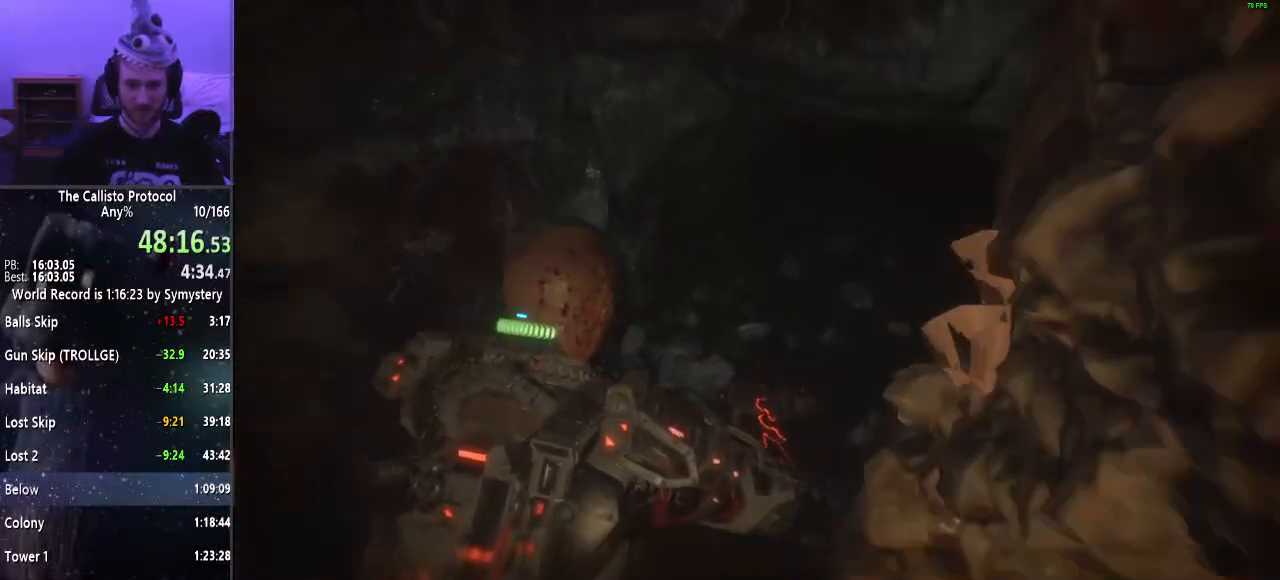
{"keys": ["shift", "w"], "mouse": [], "events": []}
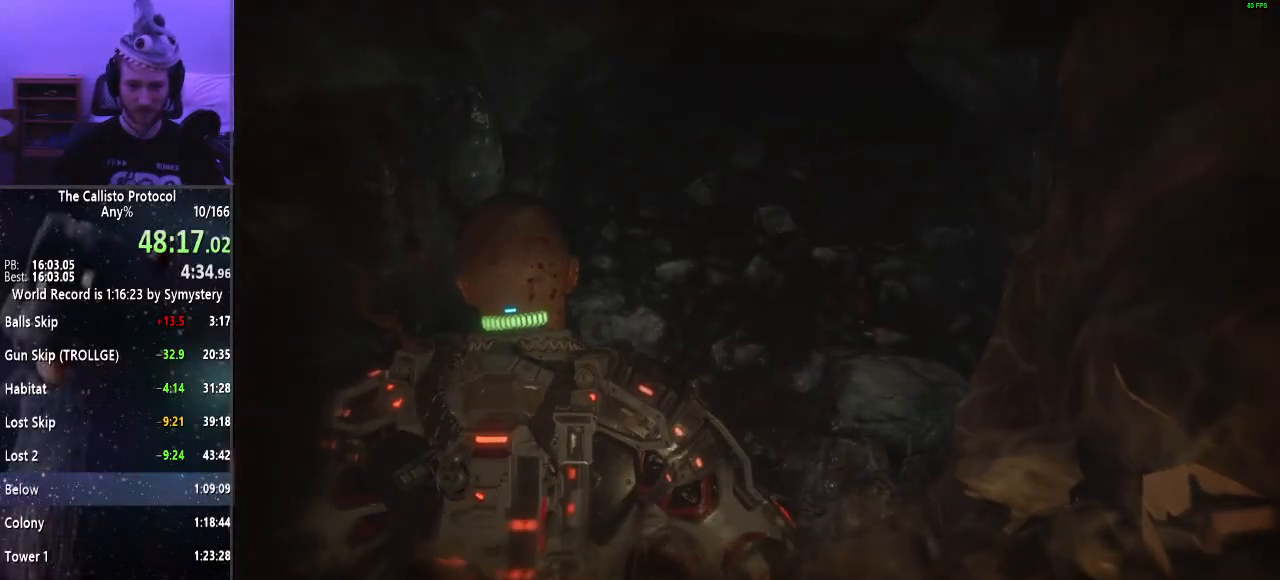
{"keys": ["d", "shift", "w"], "mouse": [], "events": [[234, "d", "down"]]}
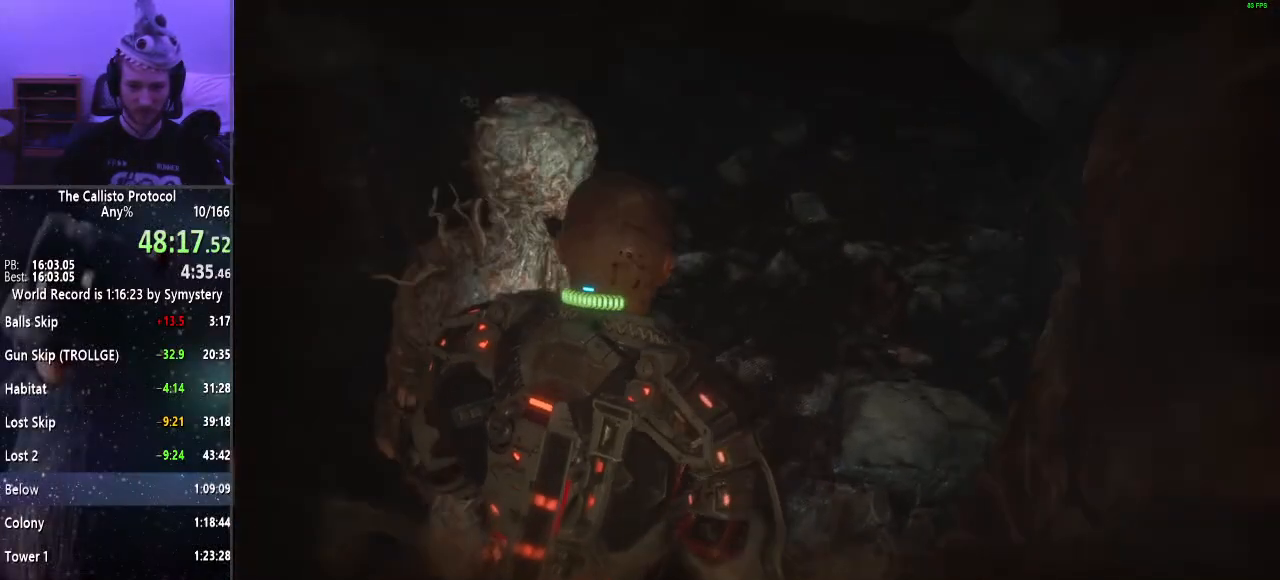
{"keys": ["shift", "w"], "mouse": [], "events": [[250, "d", "up"], [334, "a", "down"], [467, "a", "up"]]}
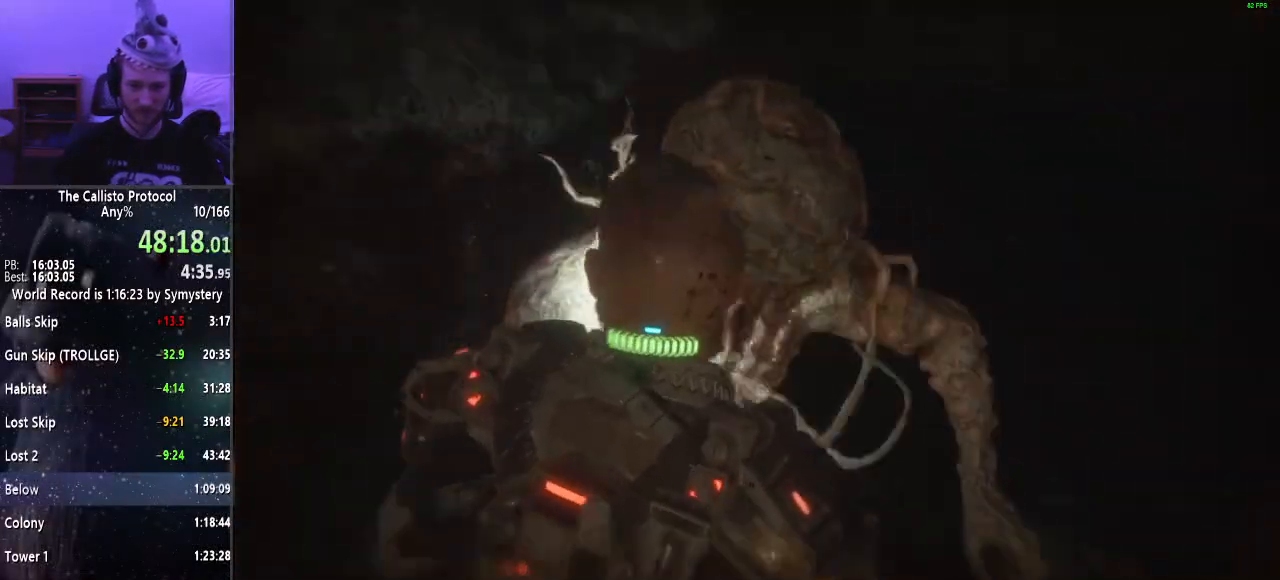
{"keys": ["shift", "w"], "mouse": [], "events": [[117, "a", "down"], [434, "a", "up"]]}
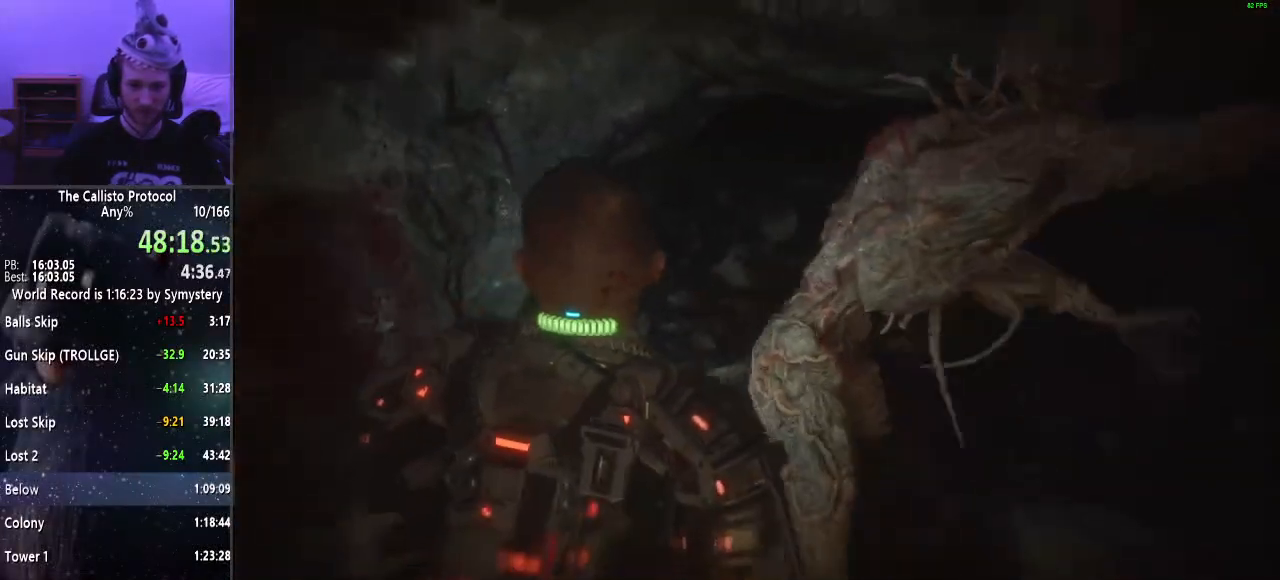
{"keys": ["d", "shift", "w"], "mouse": [], "events": [[84, "a", "down"], [500, "a", "up"], [500, "d", "down"]]}
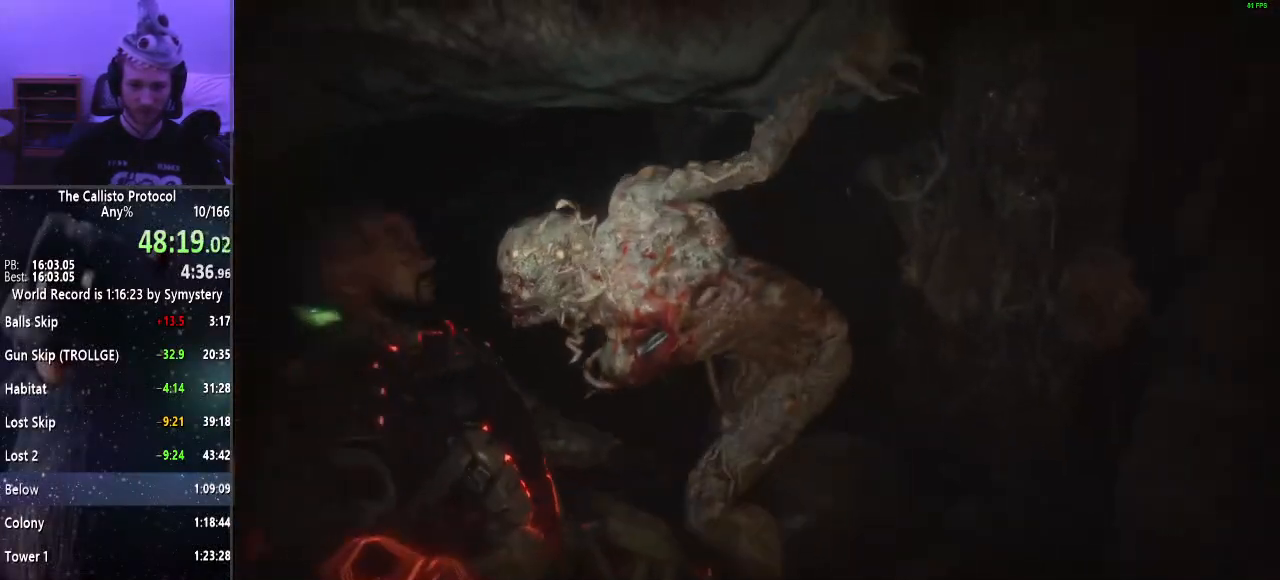
{"keys": ["d", "shift", "w"], "mouse": [], "events": []}
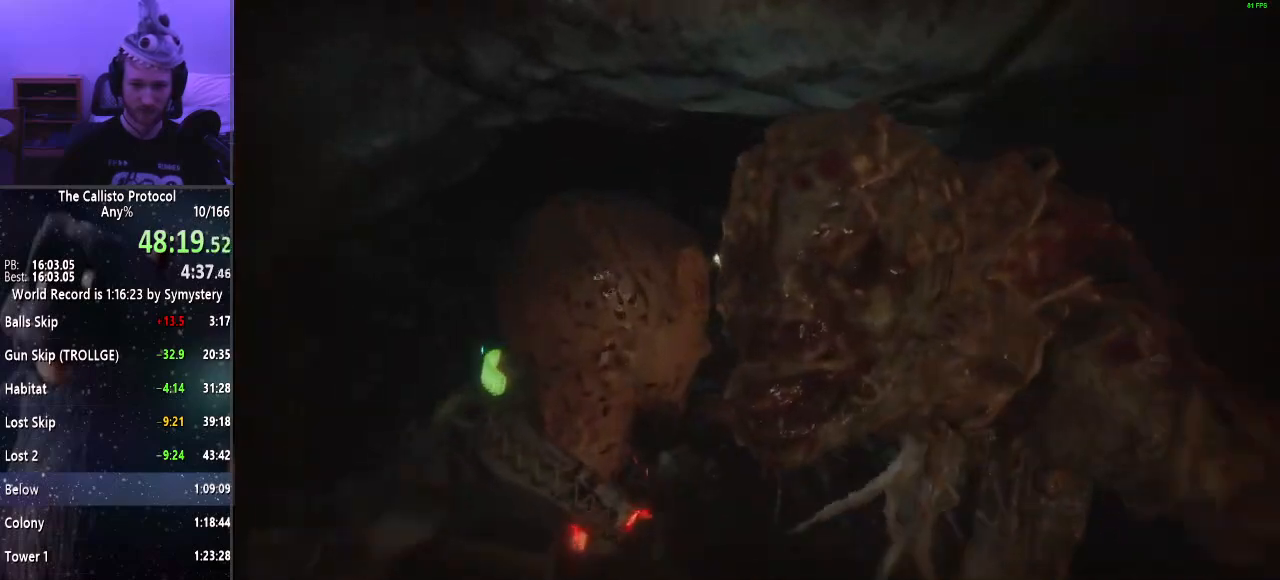
{"keys": ["c", "shift", "w"], "mouse": [], "events": [[267, "d", "up"], [484, "c", "down"]]}
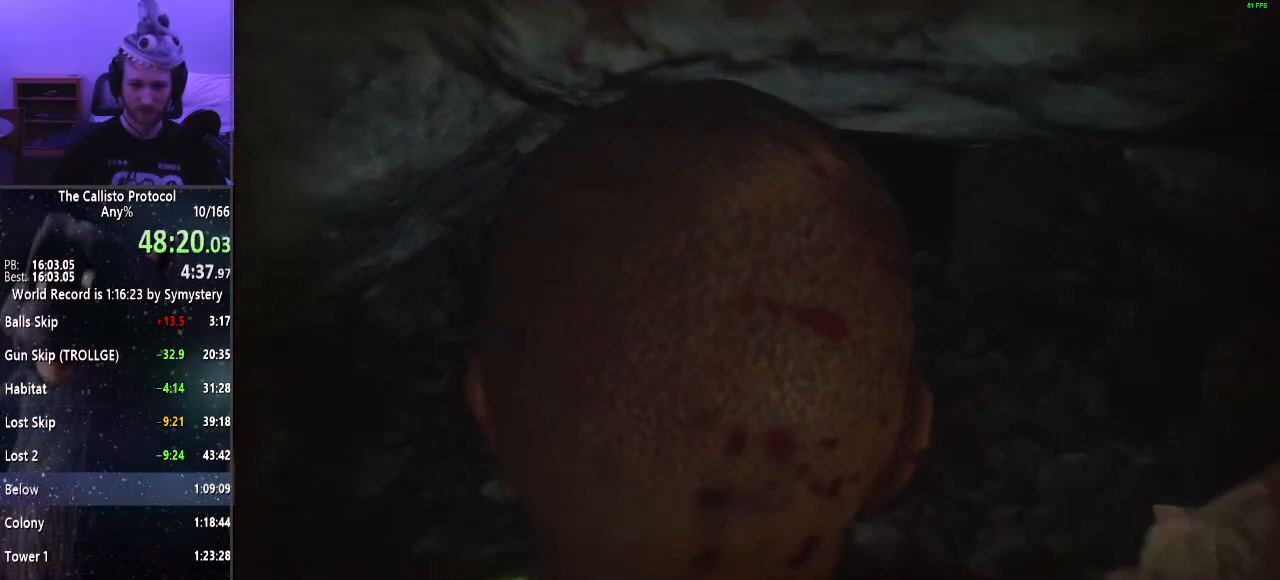
{"keys": ["w"], "mouse": [], "events": [[34, "shift", "up"], [84, "c", "up"]]}
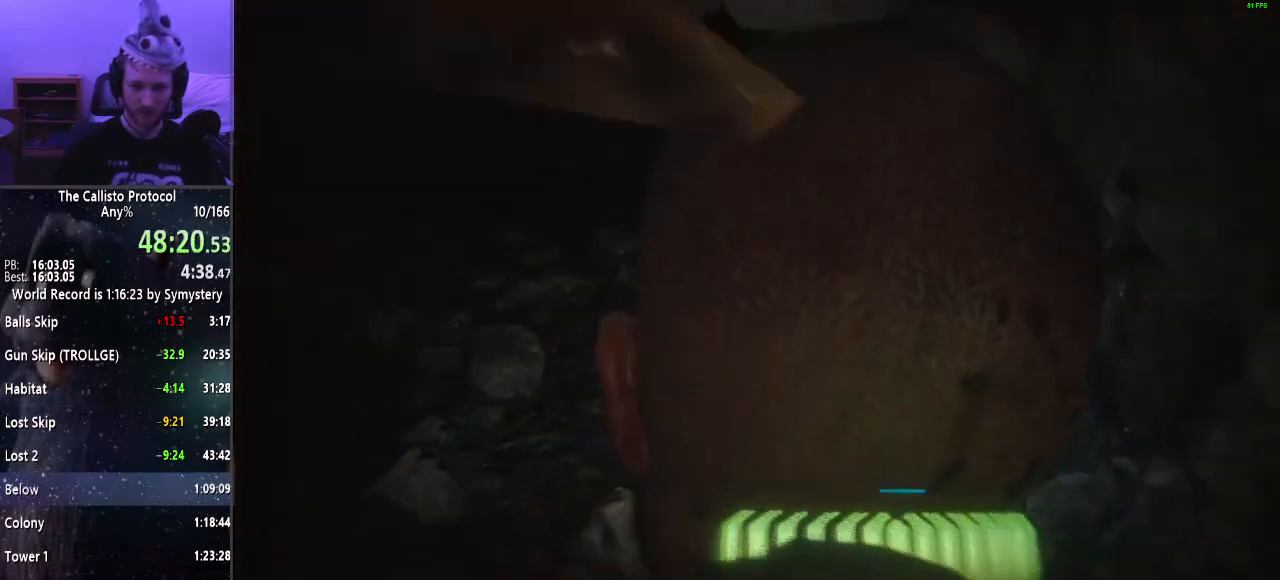
{"keys": ["w"], "mouse": [], "events": []}
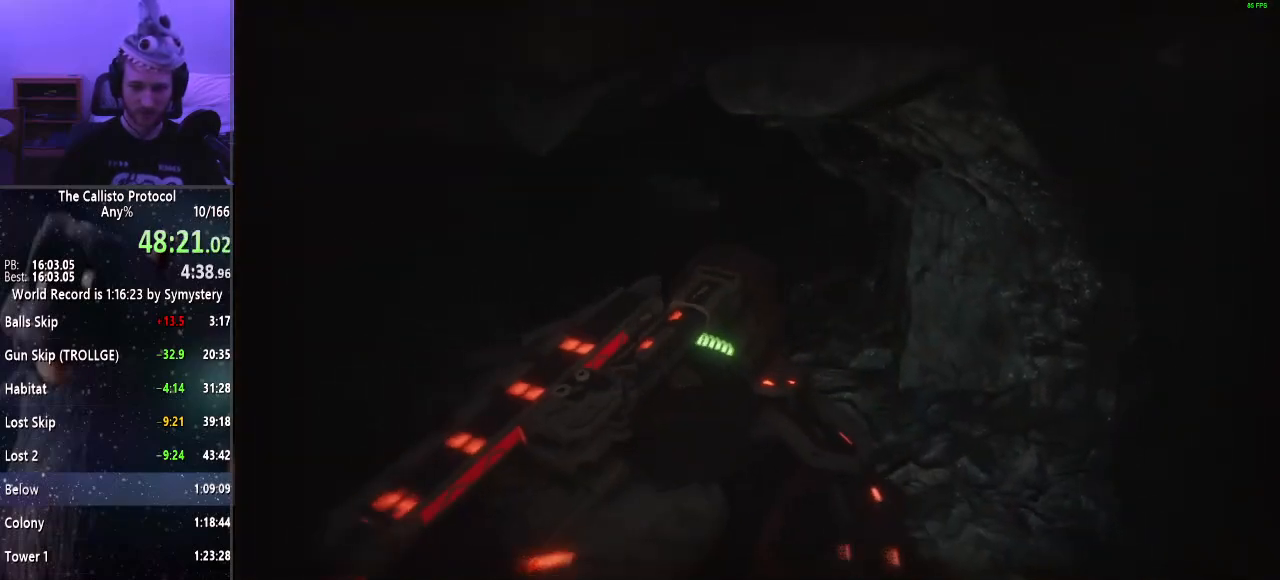
{"keys": ["shift", "w"], "mouse": [], "events": [[484, "shift", "down"]]}
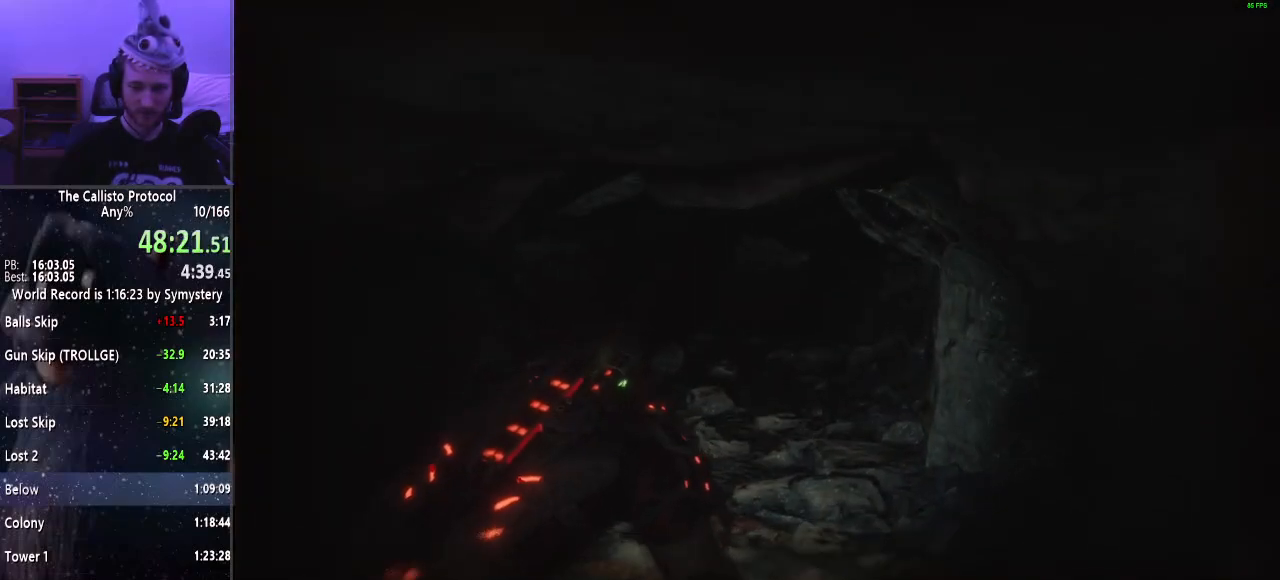
{"keys": ["shift", "w"], "mouse": [], "events": []}
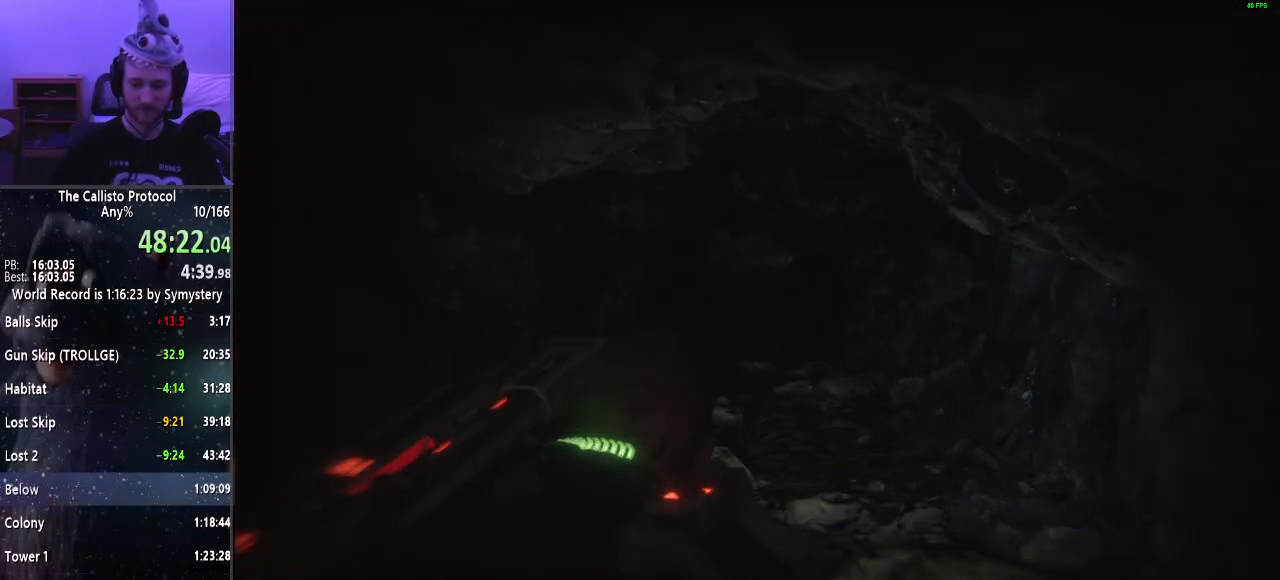
{"keys": ["shift", "w"], "mouse": [], "events": []}
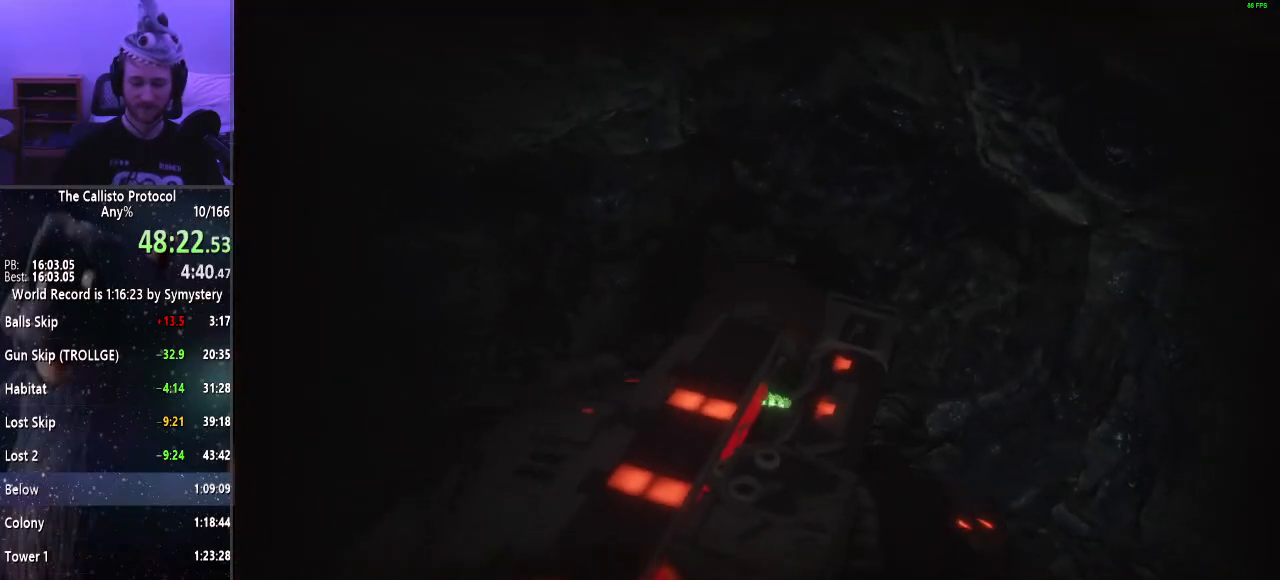
{"keys": ["shift", "w"], "mouse": [], "events": []}